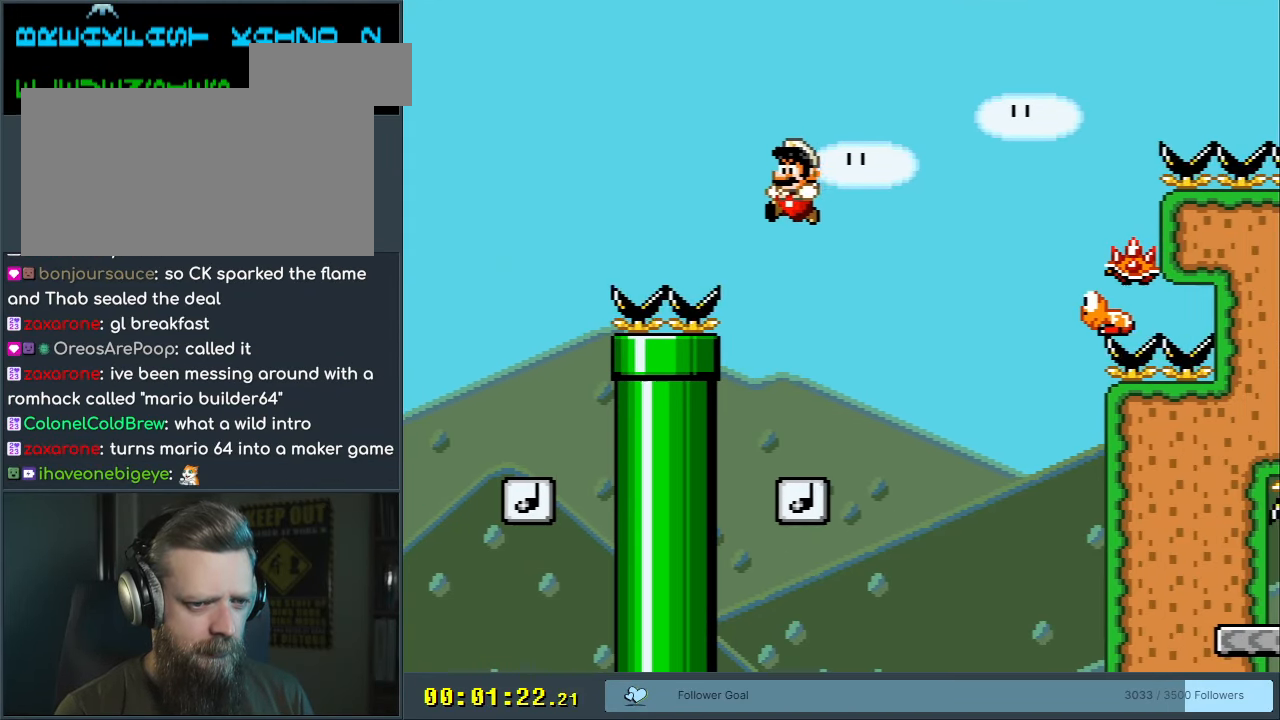
Gameplay with a controller (Nintendo layout); each line is a JSON object with the inputs held at the frame after it. "events" lists button and stick changes between this image and that frame as [ms after this image, input, new state], when the widget could be followed in between. Not read: L3 R3.
{"buttons": ["B", "Y", "DPAD_RIGHT"], "events": [[83, "DPAD_LEFT", "up"], [183, "DPAD_RIGHT", "down"]]}
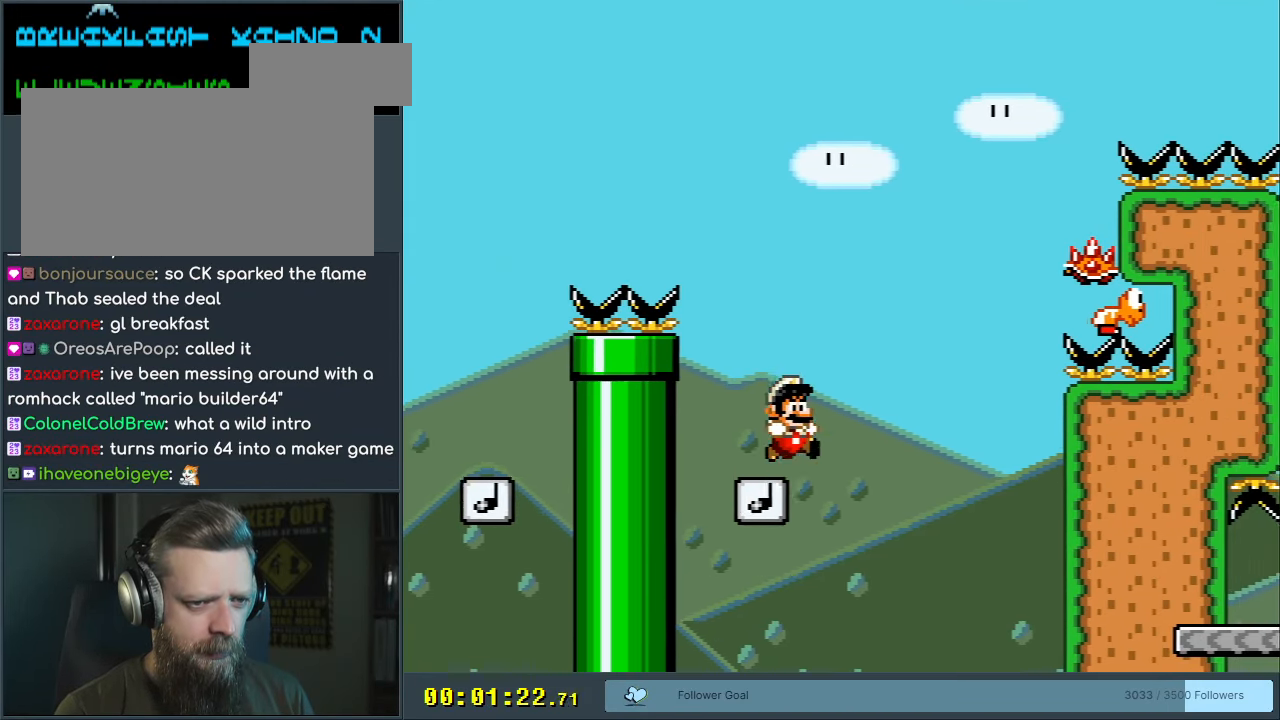
{"buttons": ["B", "X", "Y"], "events": [[350, "X", "down"], [417, "DPAD_RIGHT", "up"]]}
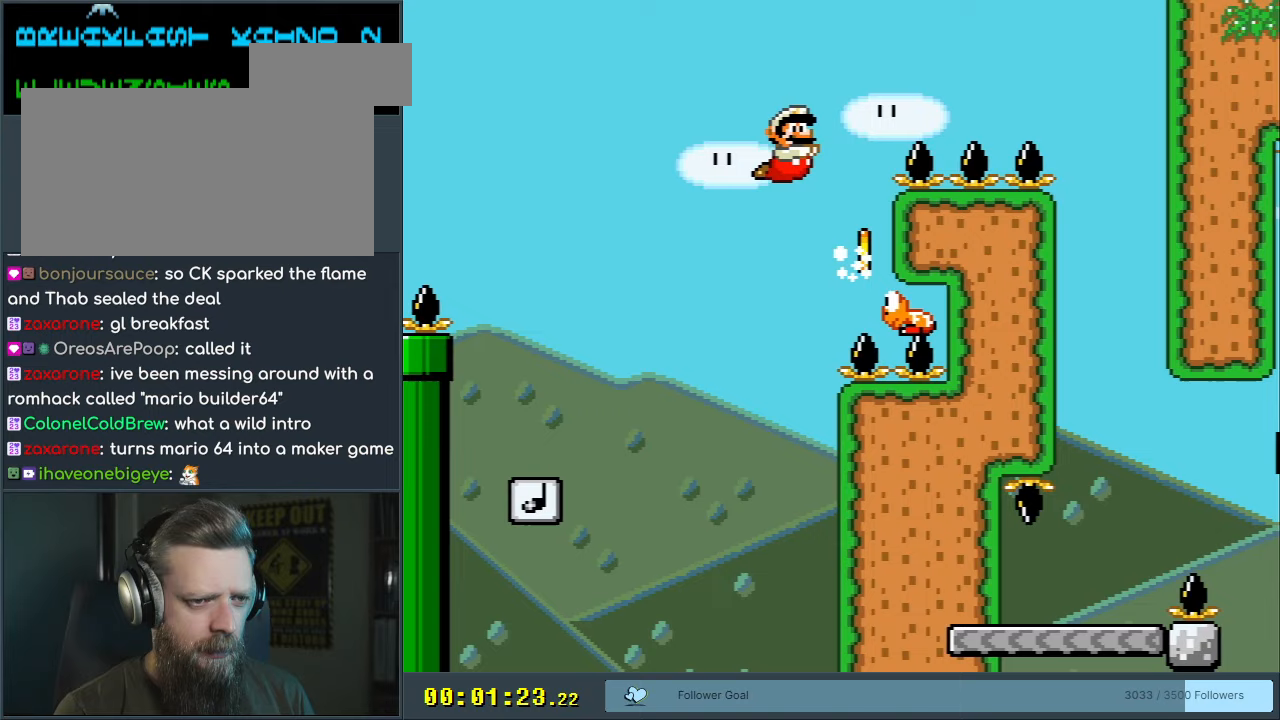
{"buttons": ["B", "Y", "DPAD_RIGHT"], "events": [[17, "X", "up"], [83, "DPAD_LEFT", "down"], [283, "DPAD_LEFT", "up"], [417, "DPAD_RIGHT", "down"]]}
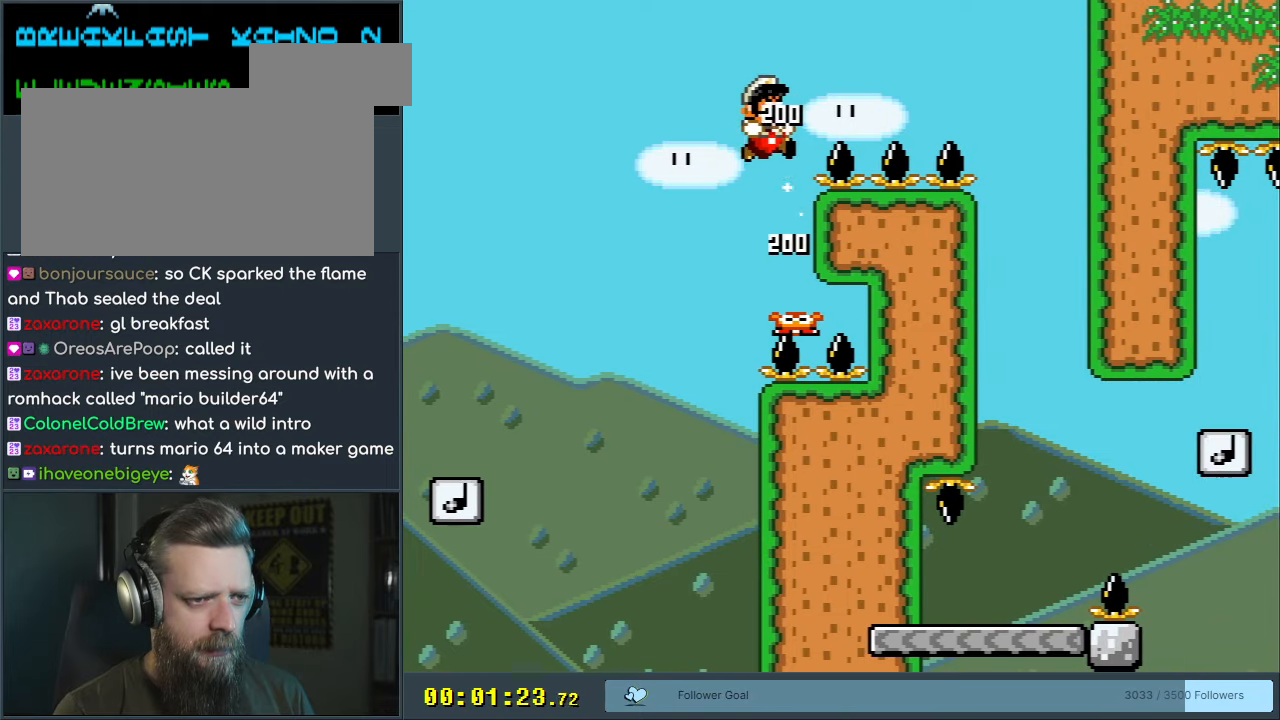
{"buttons": ["B", "Y", "DPAD_RIGHT"], "events": []}
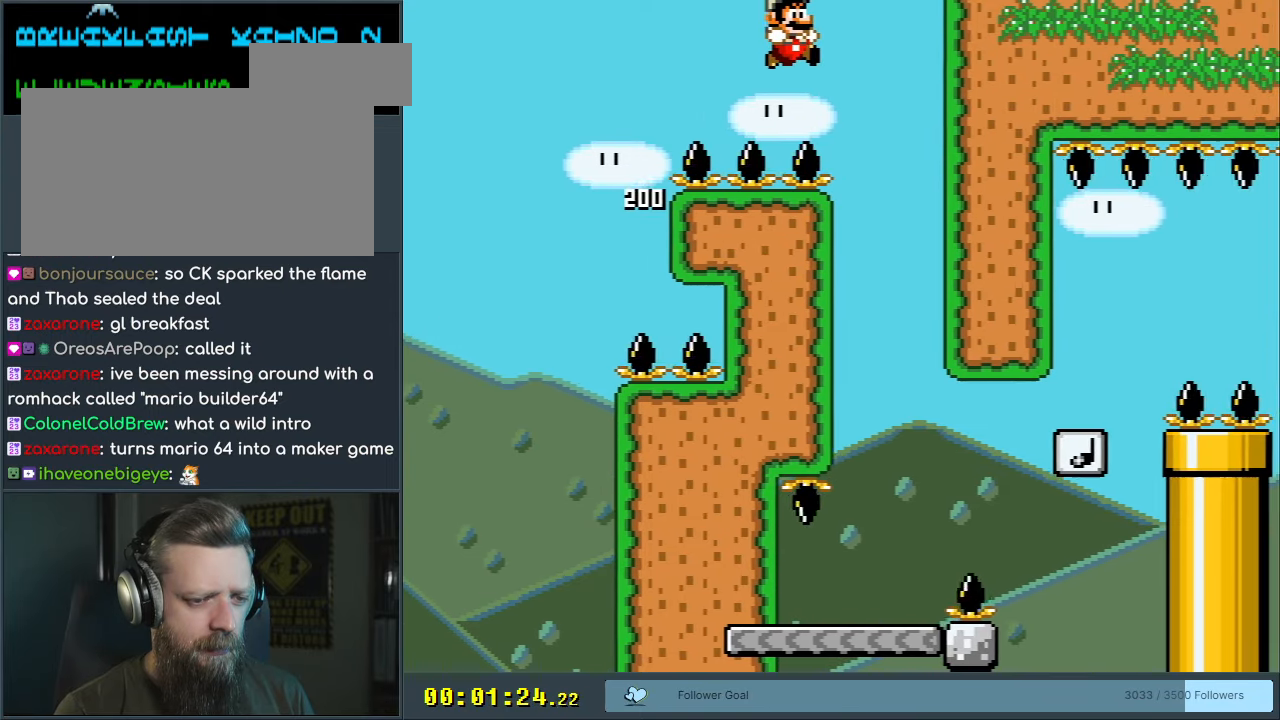
{"buttons": ["Y"], "events": [[33, "DPAD_RIGHT", "up"], [150, "DPAD_LEFT", "down"], [300, "DPAD_LEFT", "up"], [500, "B", "up"]]}
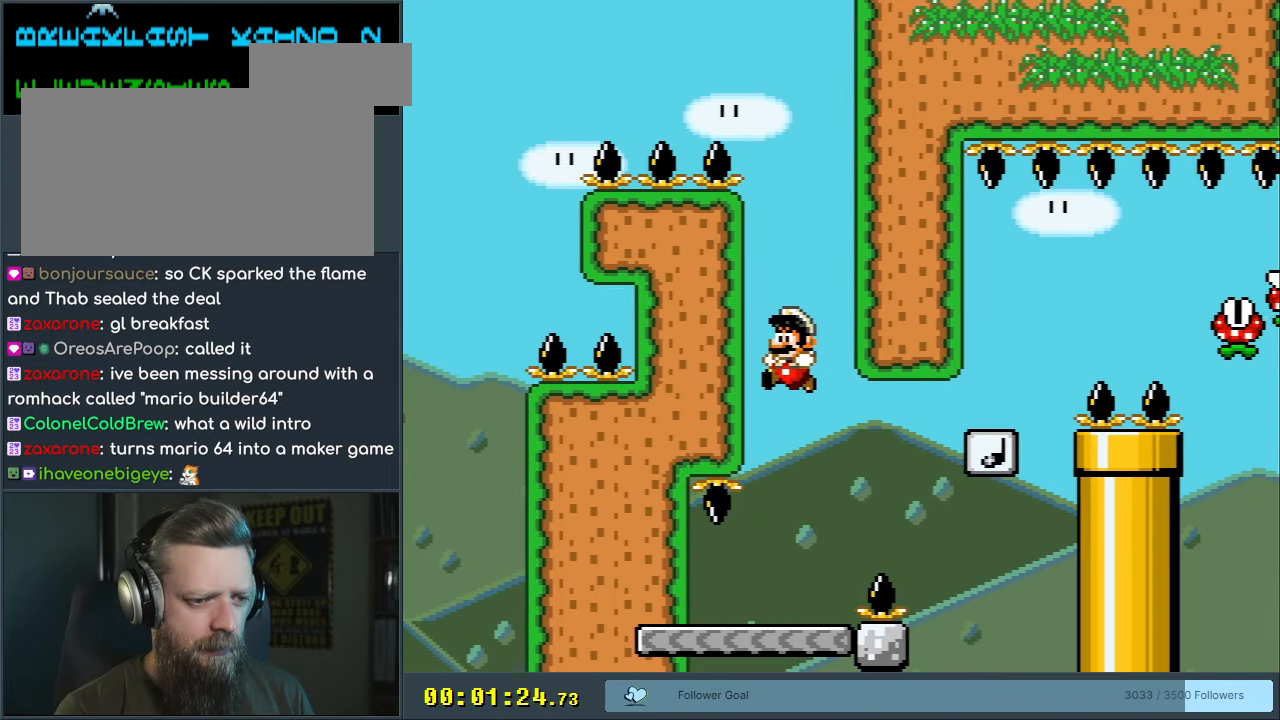
{"buttons": ["B", "Y", "DPAD_DOWN", "DPAD_RIGHT"], "events": [[167, "DPAD_RIGHT", "down"], [233, "DPAD_DOWN", "down"], [350, "B", "down"]]}
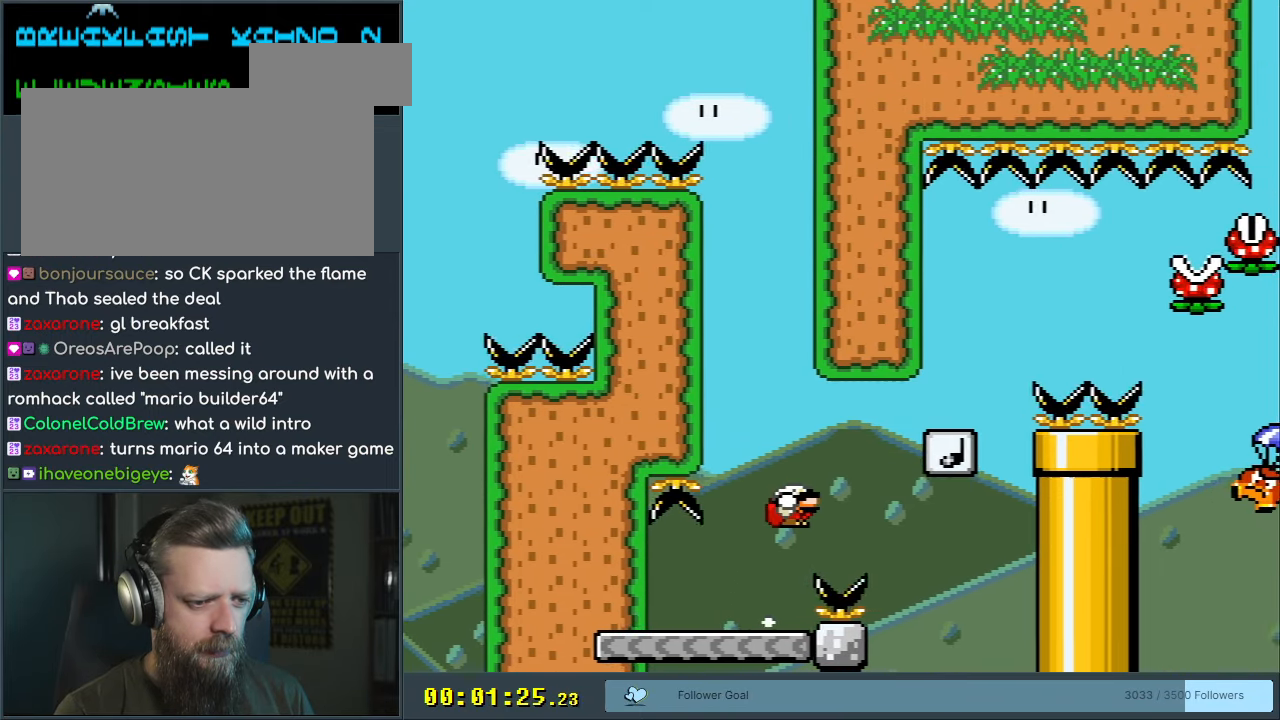
{"buttons": ["B", "Y", "DPAD_LEFT"], "events": [[317, "DPAD_RIGHT", "up"], [350, "DPAD_LEFT", "down"], [367, "DPAD_DOWN", "up"]]}
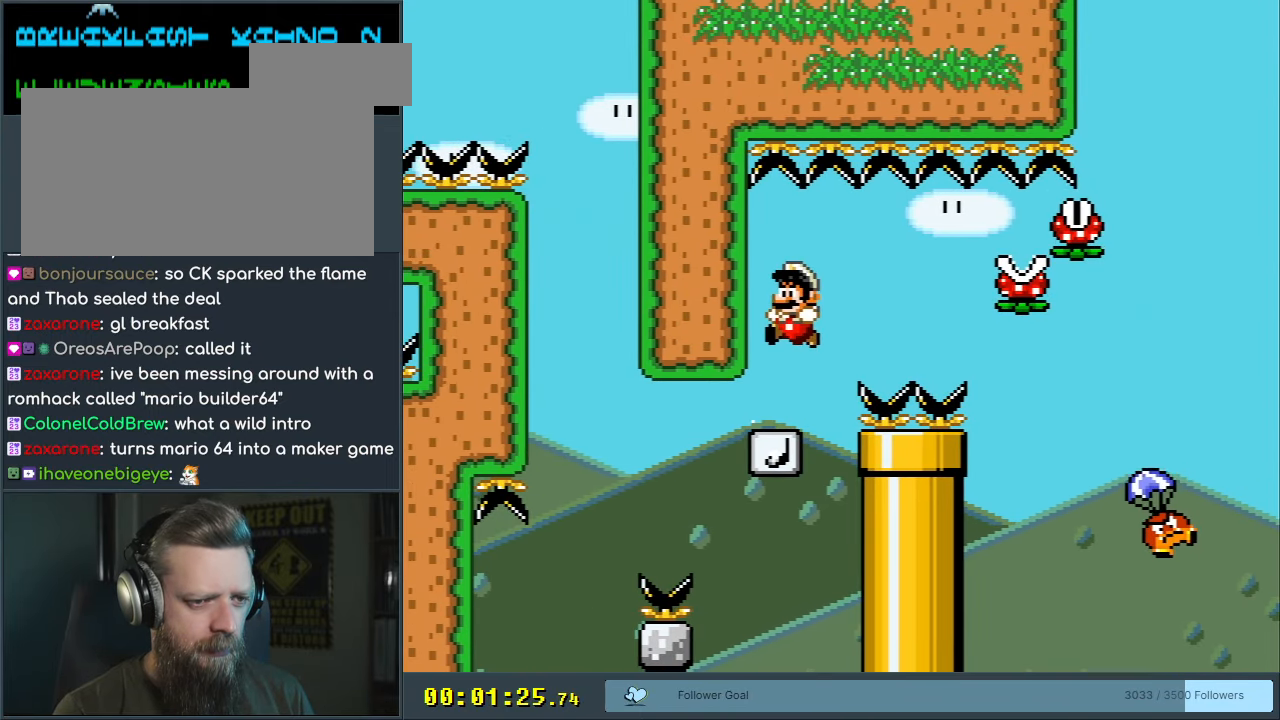
{"buttons": ["Y"], "events": [[100, "B", "up"], [100, "DPAD_LEFT", "up"]]}
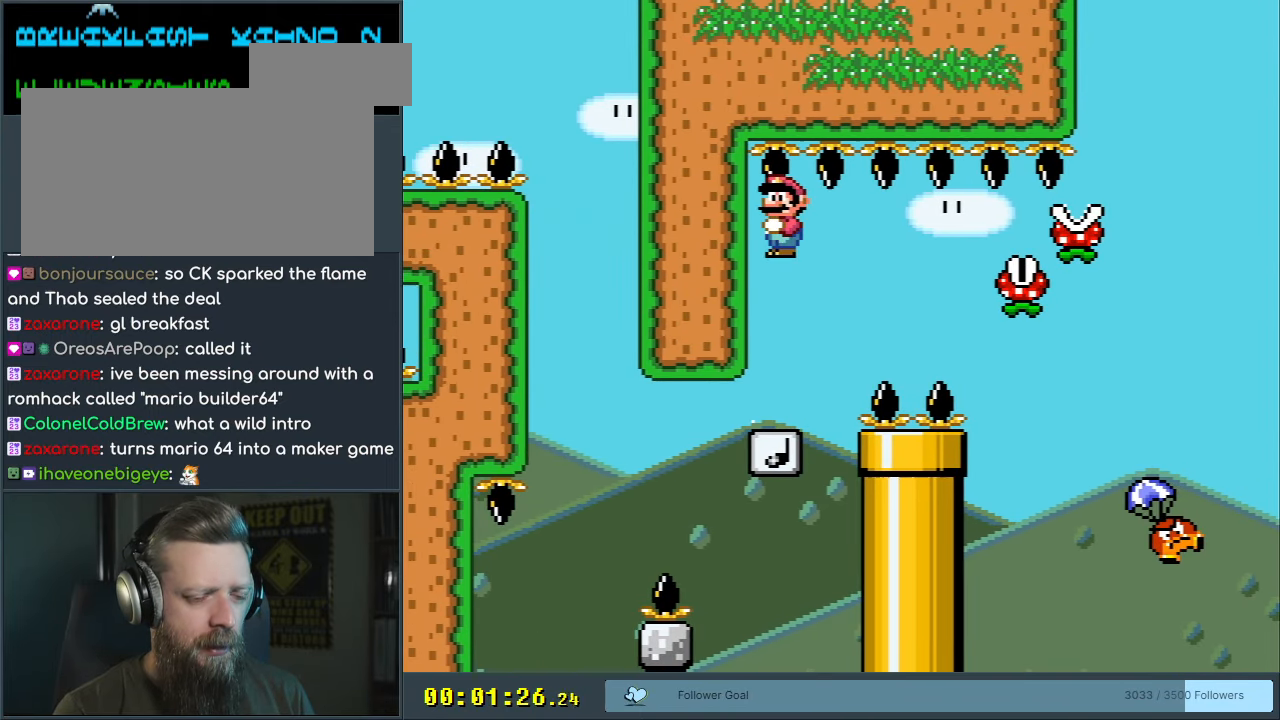
{"buttons": ["Y", "DPAD_RIGHT"], "events": [[500, "DPAD_RIGHT", "down"]]}
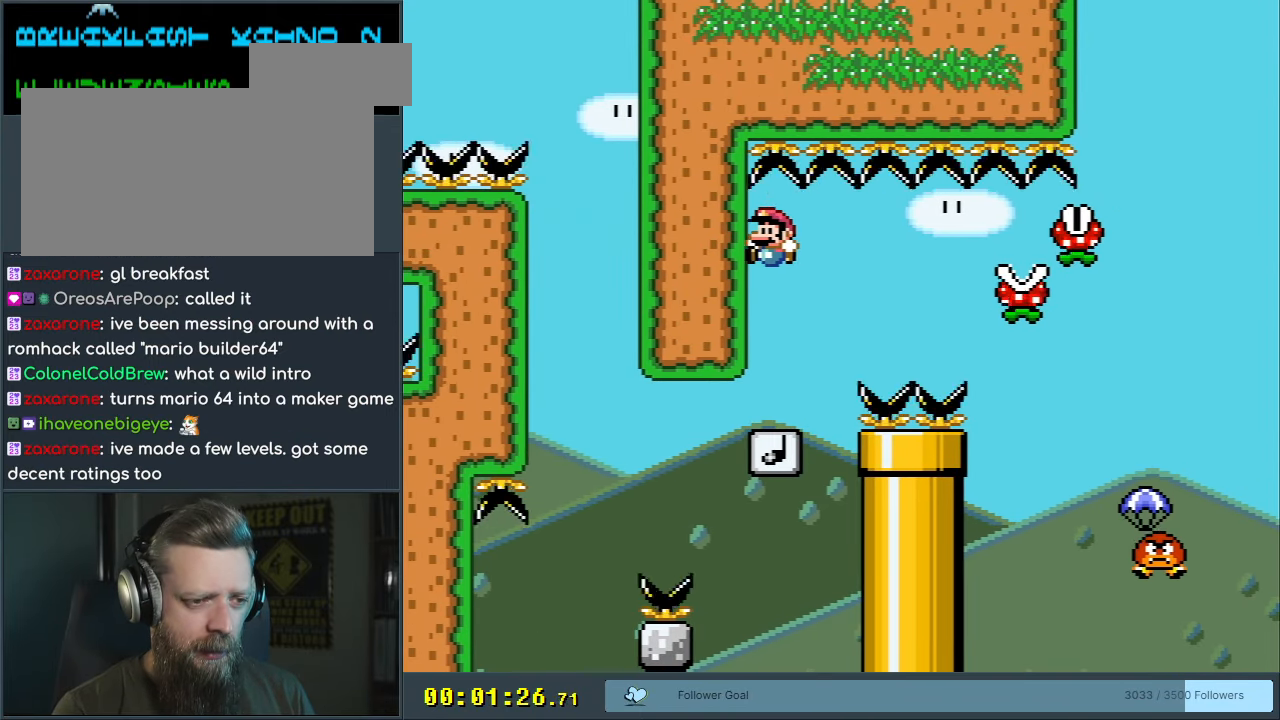
{"buttons": ["Y", "DPAD_RIGHT"], "events": [[117, "DPAD_RIGHT", "up"], [217, "DPAD_RIGHT", "down"], [367, "B", "down"], [500, "B", "up"]]}
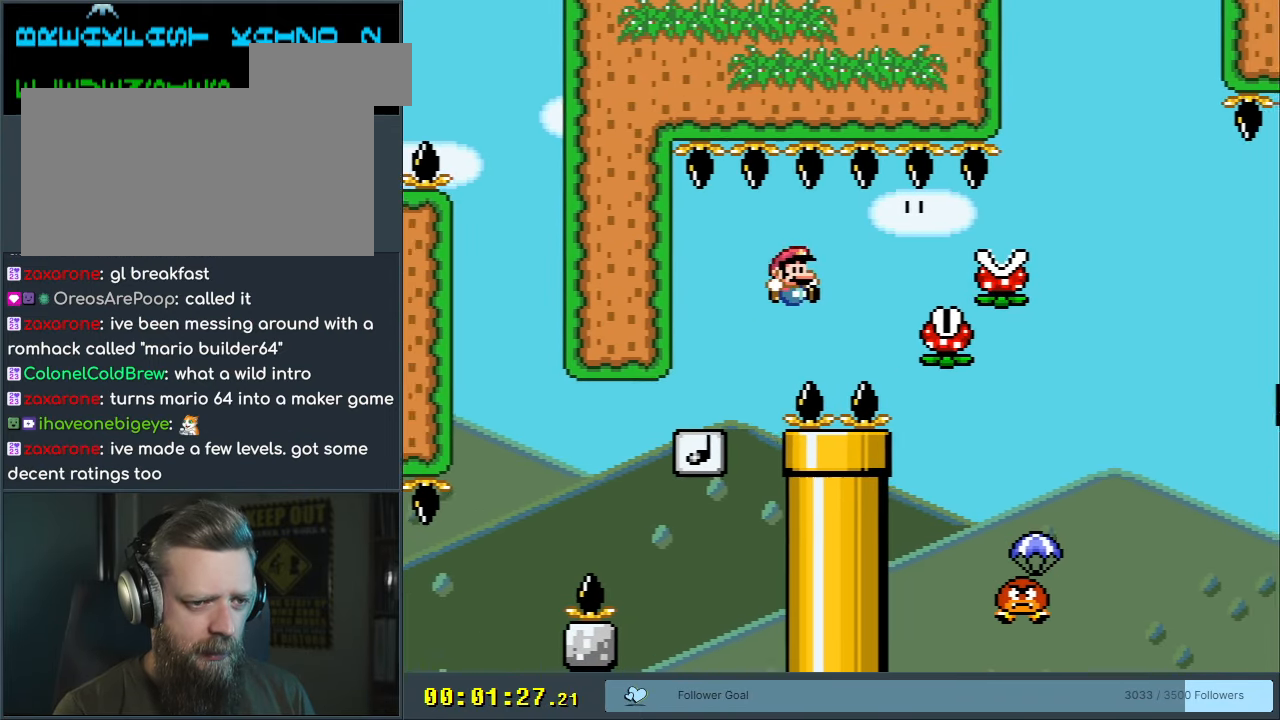
{"buttons": ["Y", "DPAD_LEFT"], "events": [[350, "DPAD_RIGHT", "up"], [483, "DPAD_LEFT", "down"]]}
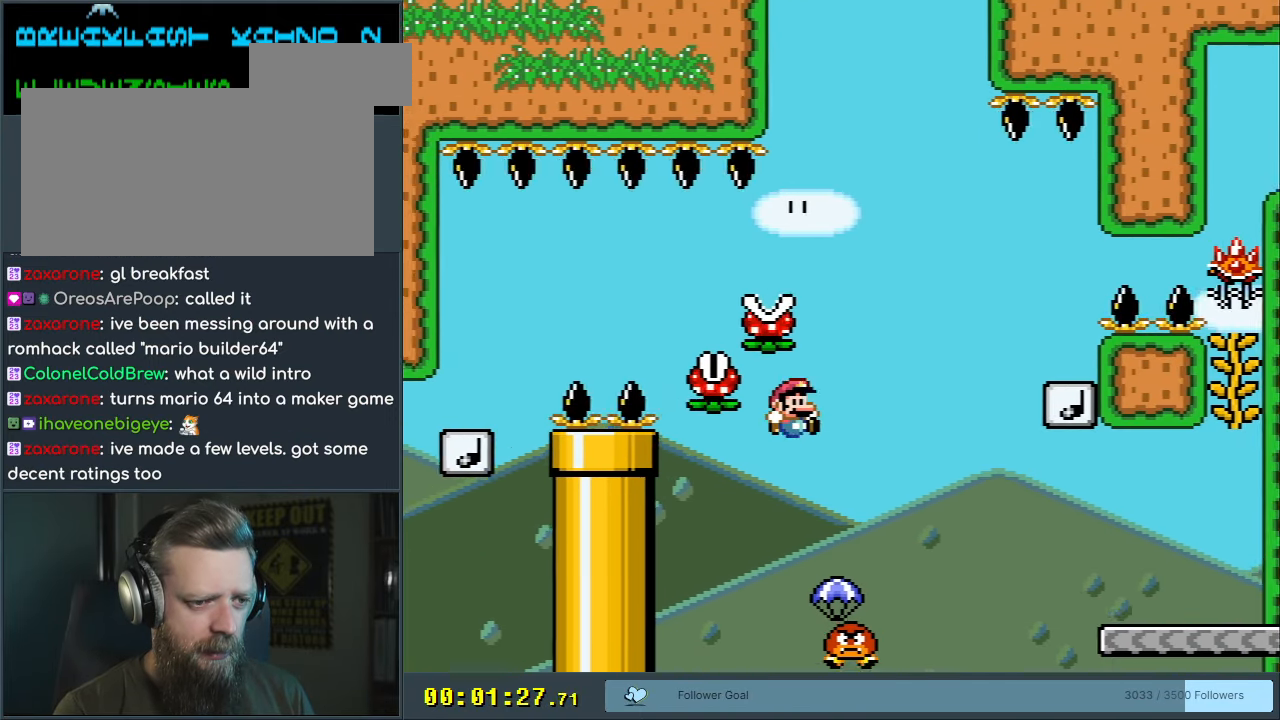
{"buttons": ["B", "Y", "DPAD_RIGHT"], "events": [[50, "B", "down"], [150, "DPAD_LEFT", "up"], [250, "DPAD_RIGHT", "down"]]}
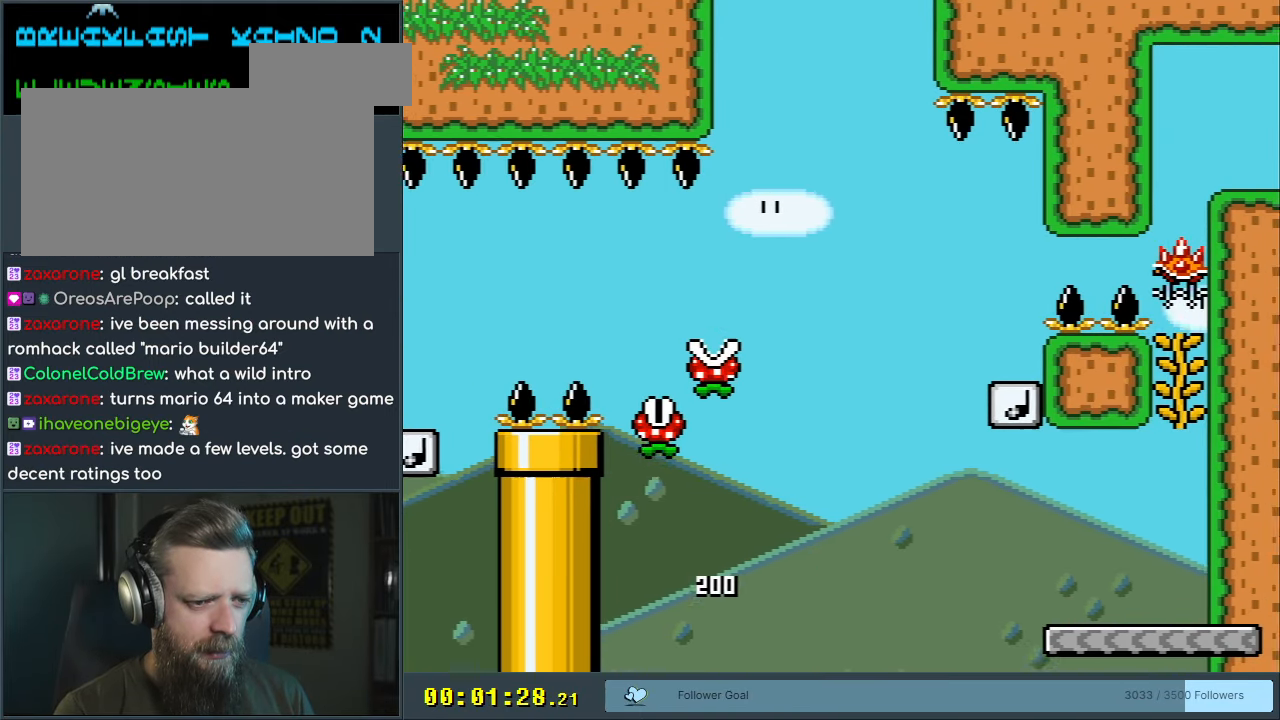
{"buttons": ["B", "Y", "DPAD_RIGHT"], "events": [[183, "B", "up"], [217, "DPAD_RIGHT", "up"], [350, "DPAD_RIGHT", "down"], [417, "B", "down"]]}
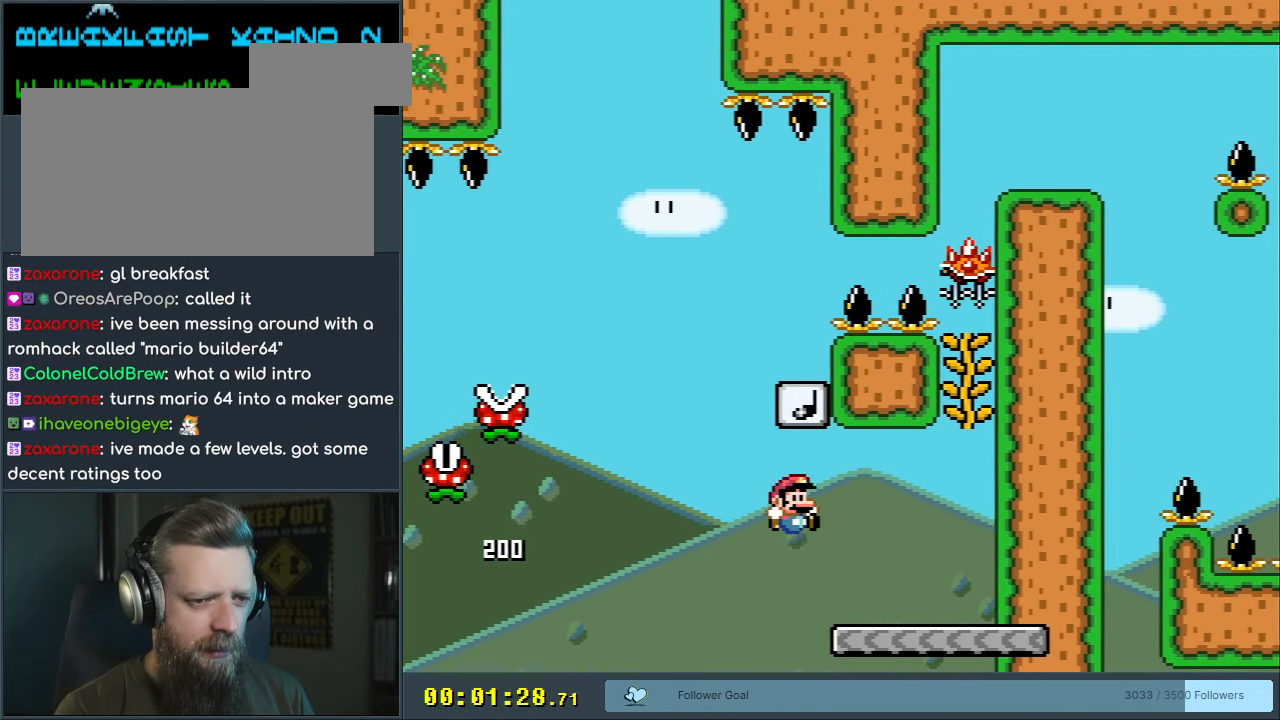
{"buttons": ["Y", "DPAD_UP"], "events": [[100, "B", "up"], [233, "B", "down"], [283, "DPAD_RIGHT", "up"], [483, "DPAD_UP", "down"], [500, "B", "up"]]}
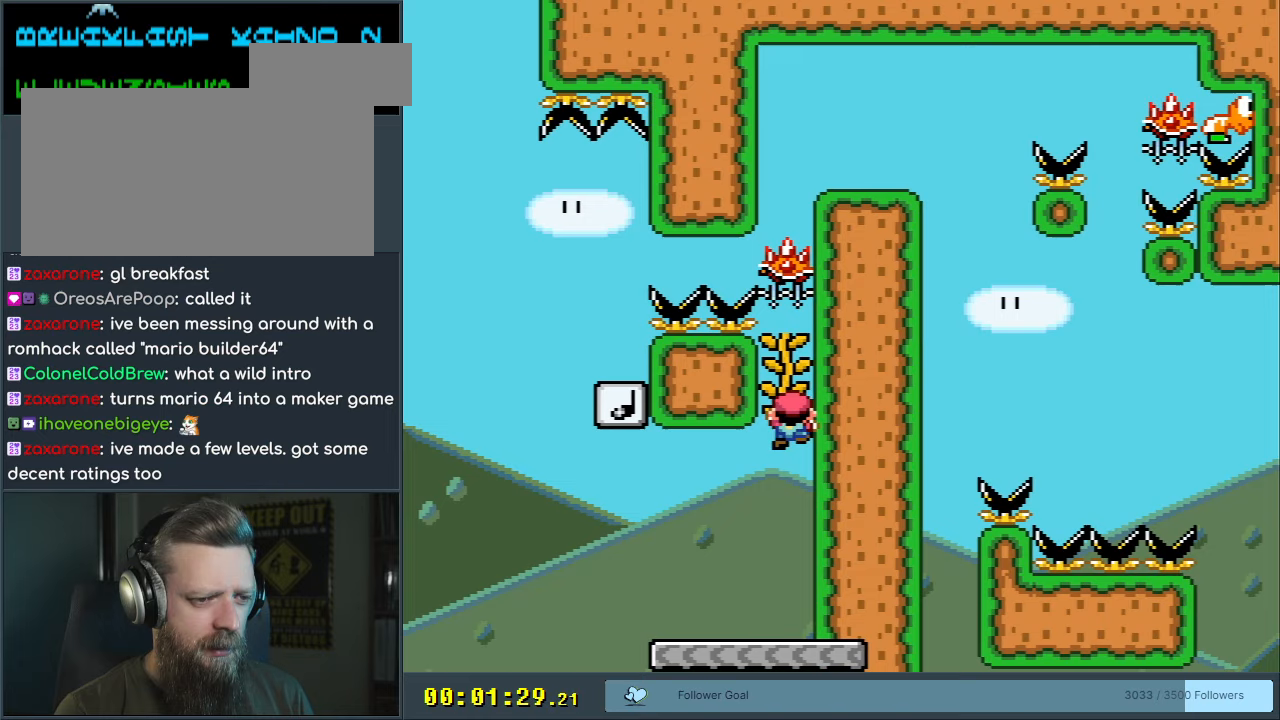
{"buttons": ["Y"], "events": [[133, "DPAD_UP", "up"]]}
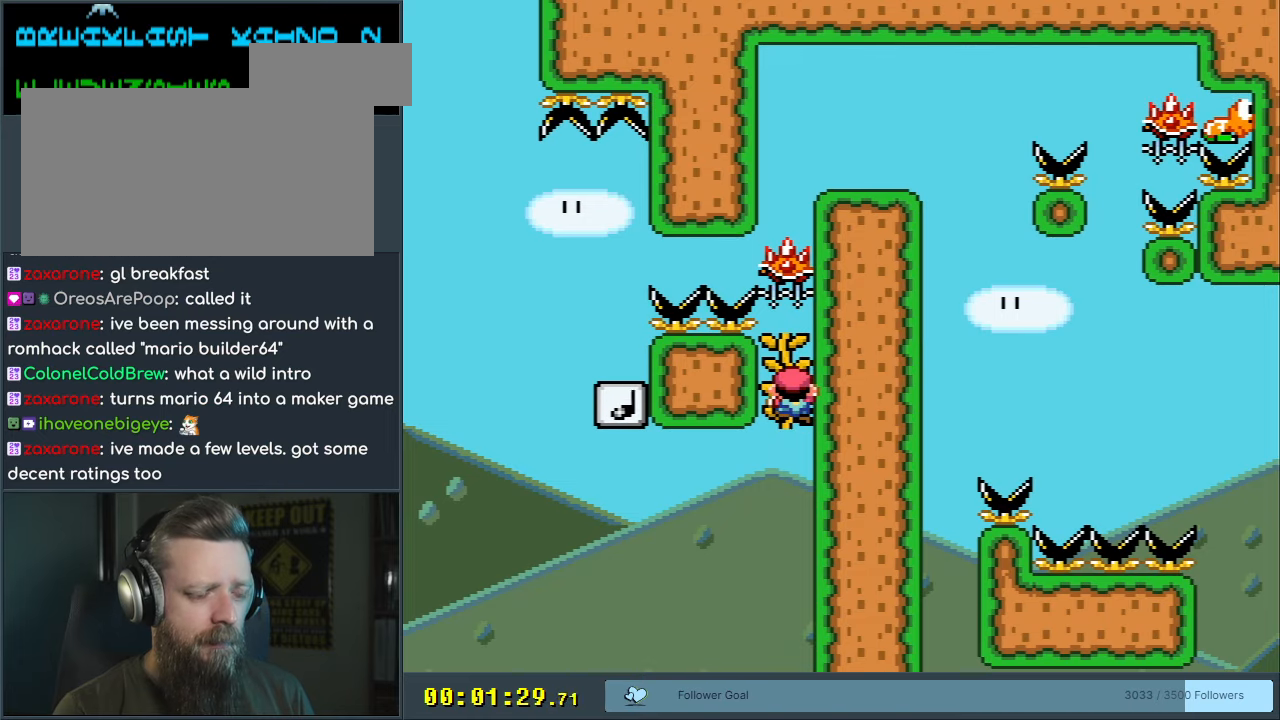
{"buttons": ["Y"], "events": []}
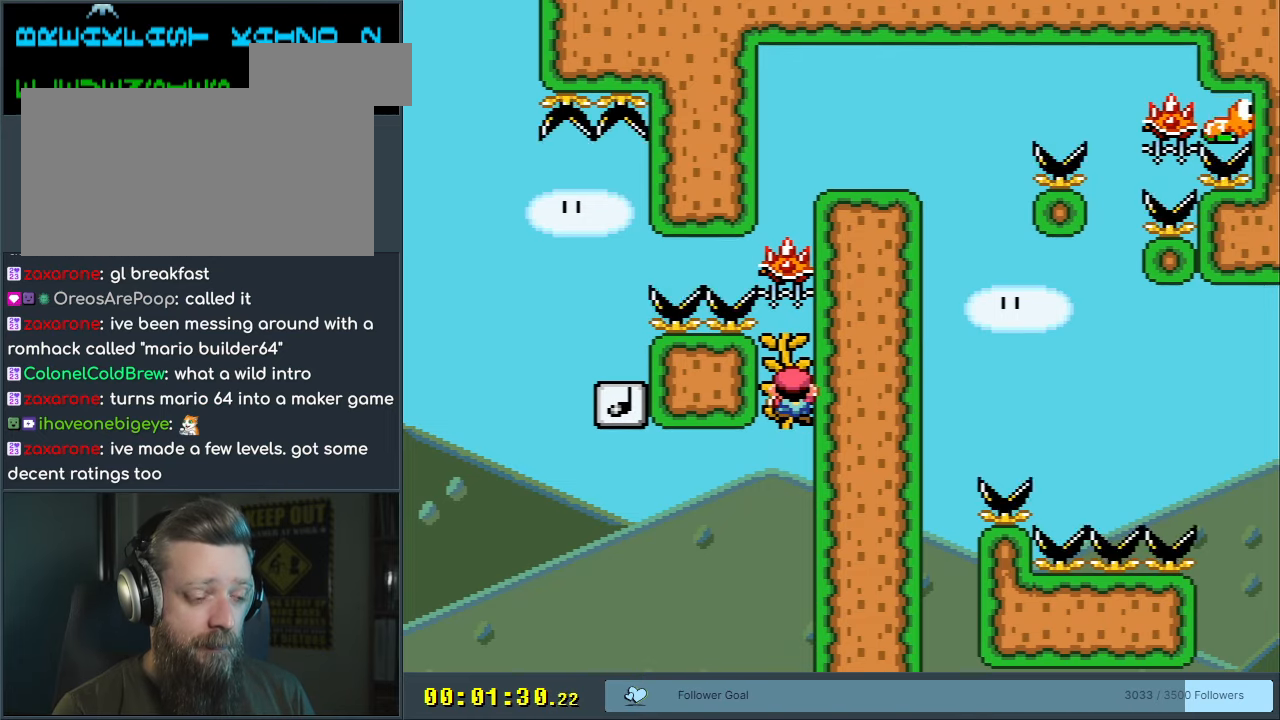
{"buttons": ["Y"], "events": []}
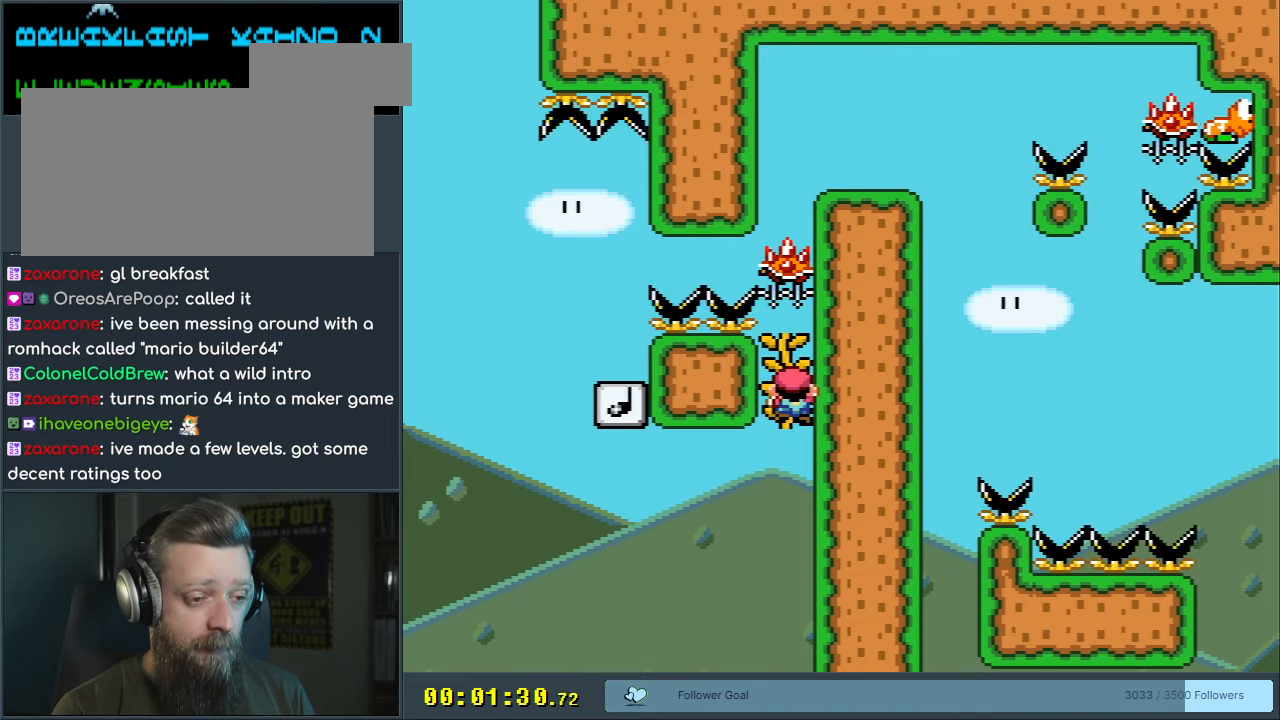
{"buttons": ["B", "Y", "DPAD_LEFT"], "events": [[17, "DPAD_DOWN", "down"], [267, "DPAD_LEFT", "down"], [317, "DPAD_DOWN", "up"], [367, "B", "down"]]}
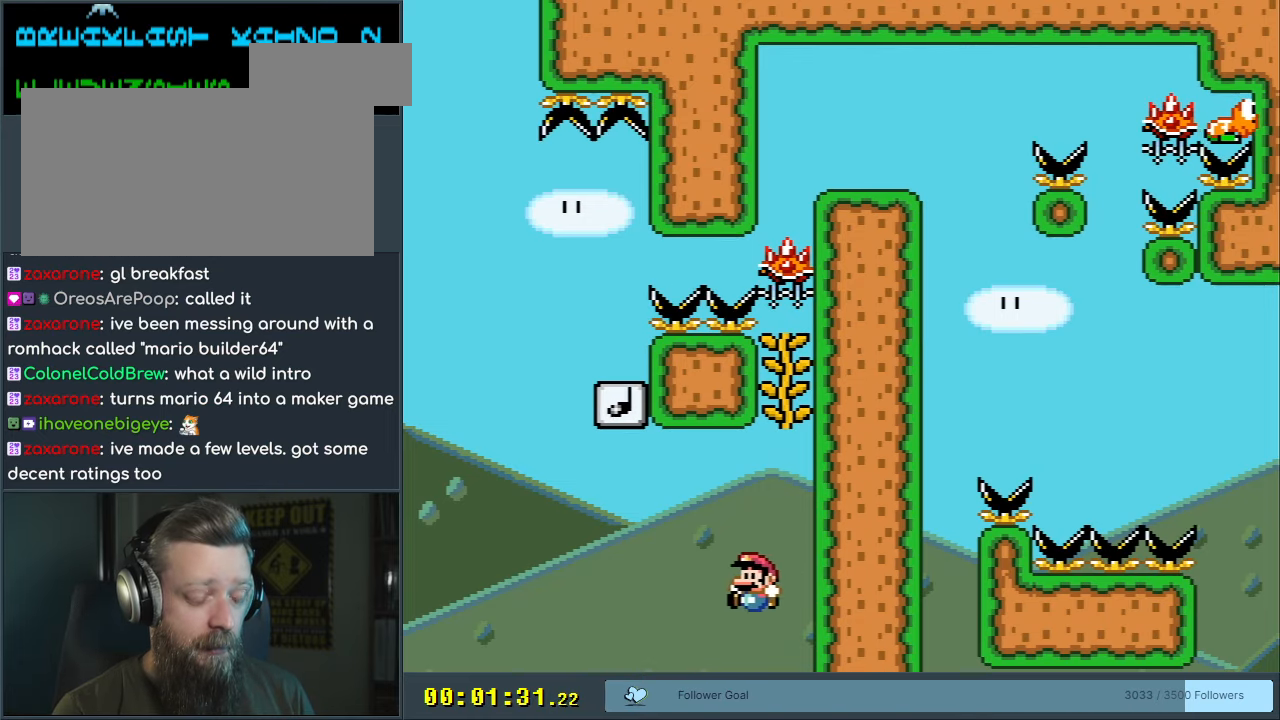
{"buttons": ["A"], "events": [[217, "DPAD_LEFT", "up"], [317, "Y", "up"], [350, "B", "up"], [483, "A", "down"]]}
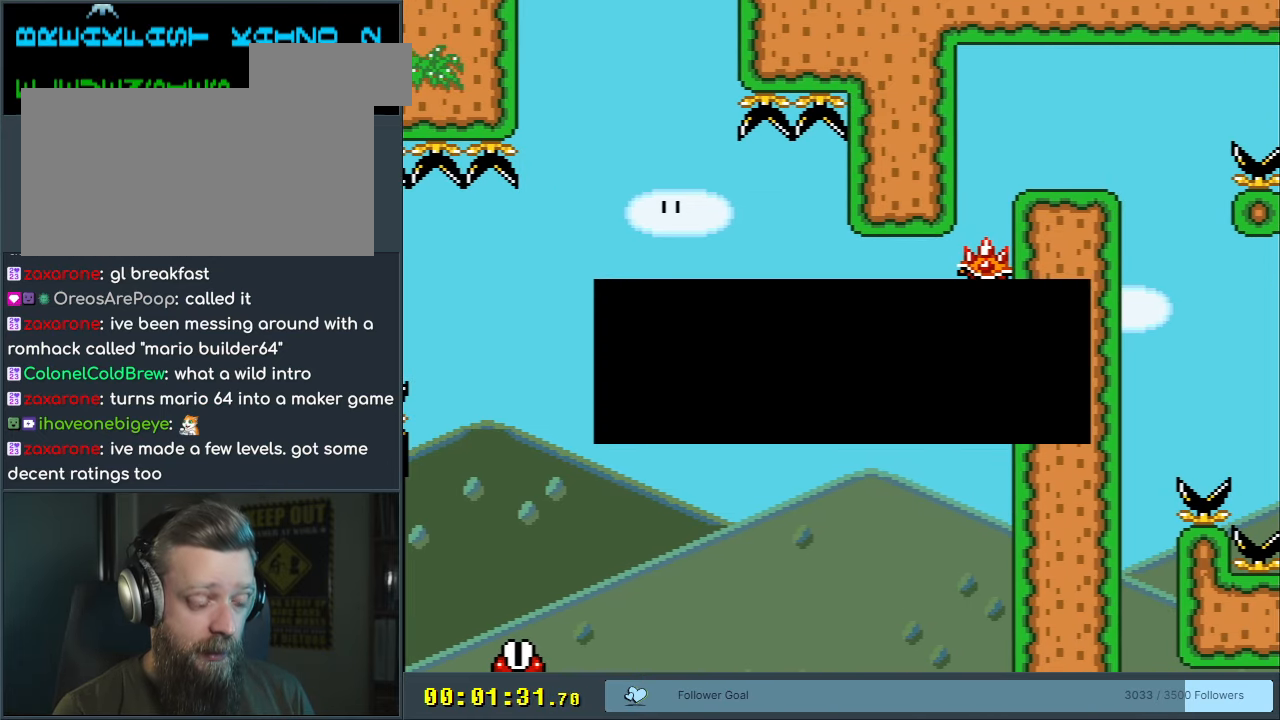
{"buttons": ["B", "Y"], "events": [[100, "A", "up"], [183, "A", "down"], [317, "A", "up"], [483, "B", "down"], [483, "Y", "down"]]}
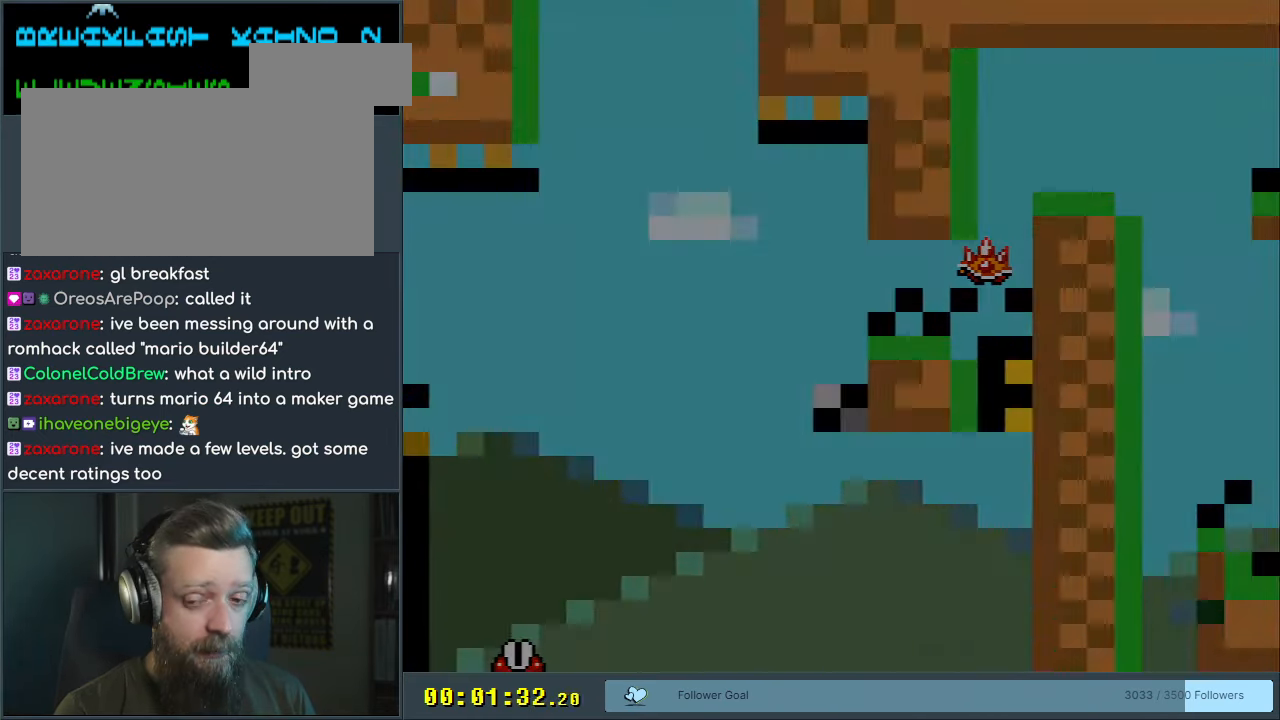
{"buttons": ["B", "Y"], "events": []}
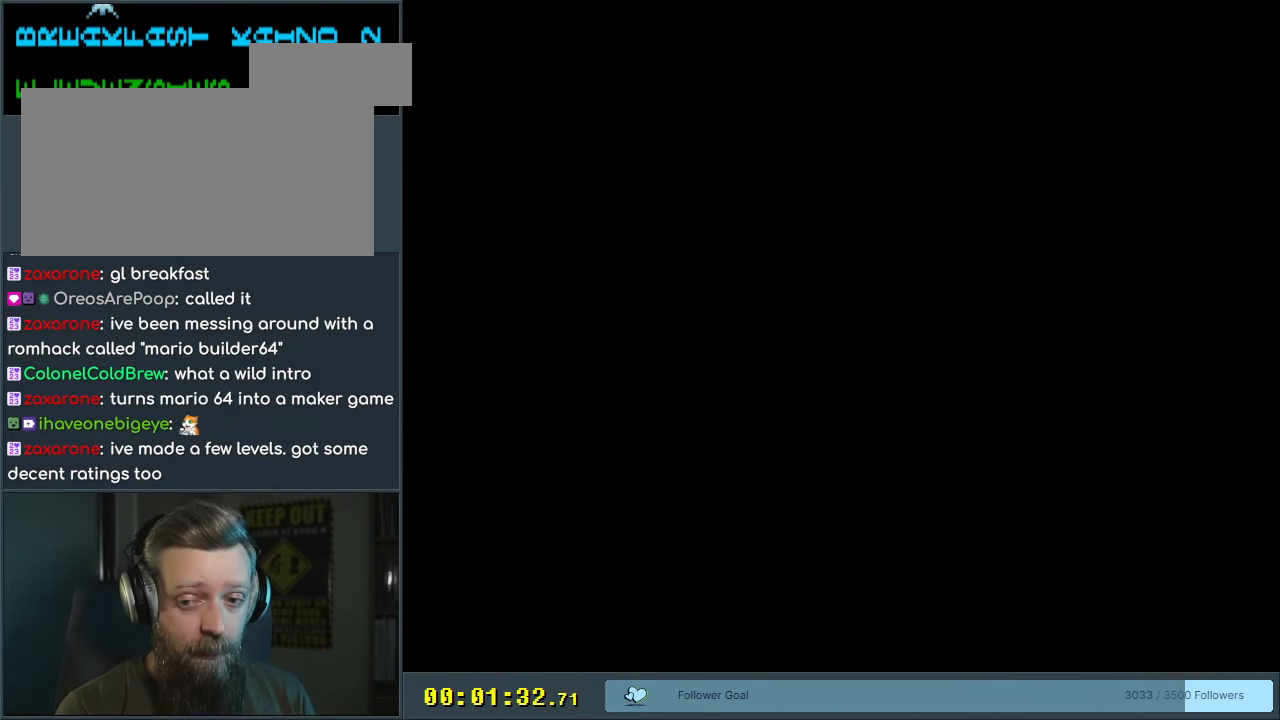
{"buttons": ["B", "Y"], "events": []}
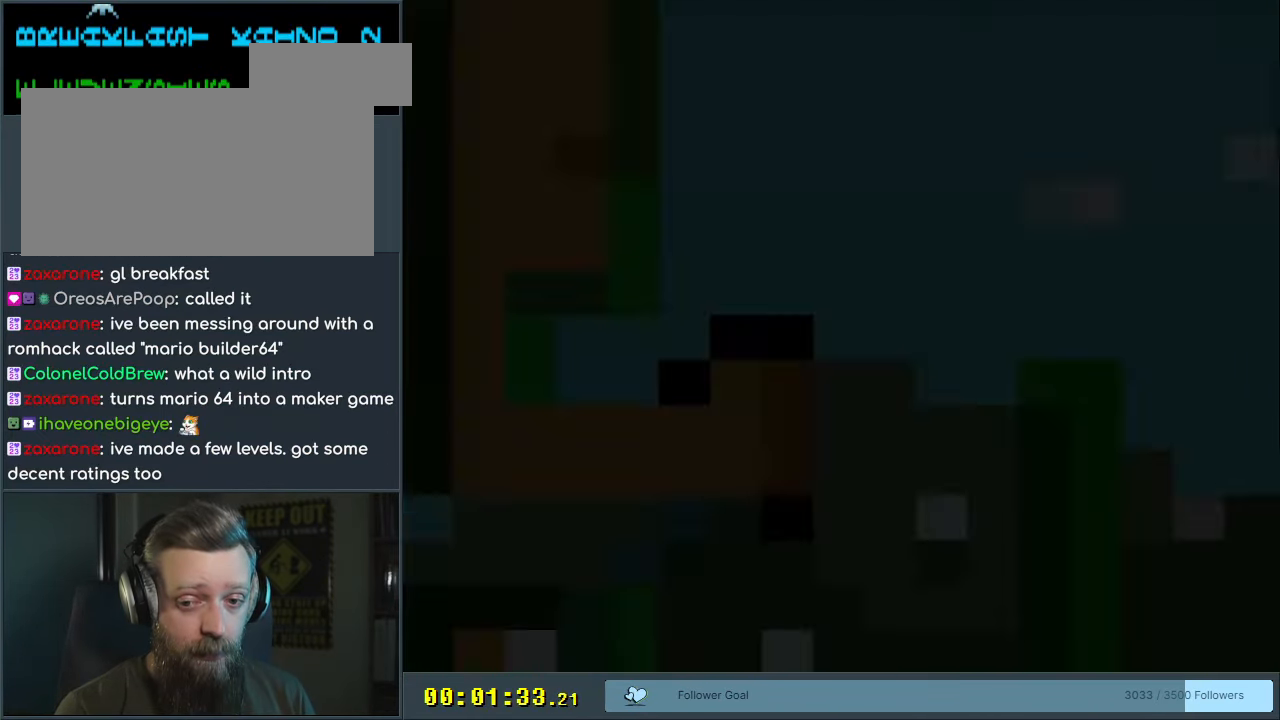
{"buttons": ["B", "Y", "DPAD_RIGHT"], "events": [[217, "DPAD_RIGHT", "down"]]}
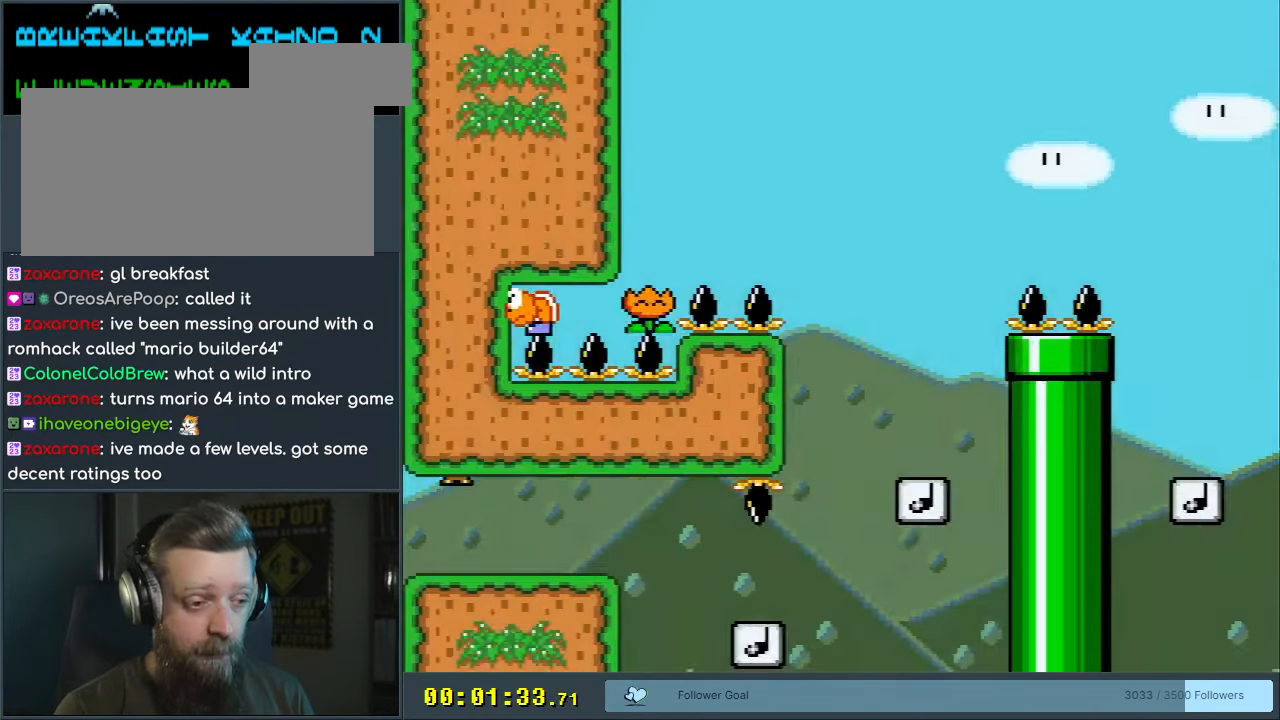
{"buttons": ["Y", "DPAD_DOWN", "DPAD_RIGHT"], "events": [[33, "DPAD_RIGHT", "up"], [383, "DPAD_RIGHT", "down"], [400, "B", "up"], [467, "DPAD_DOWN", "down"]]}
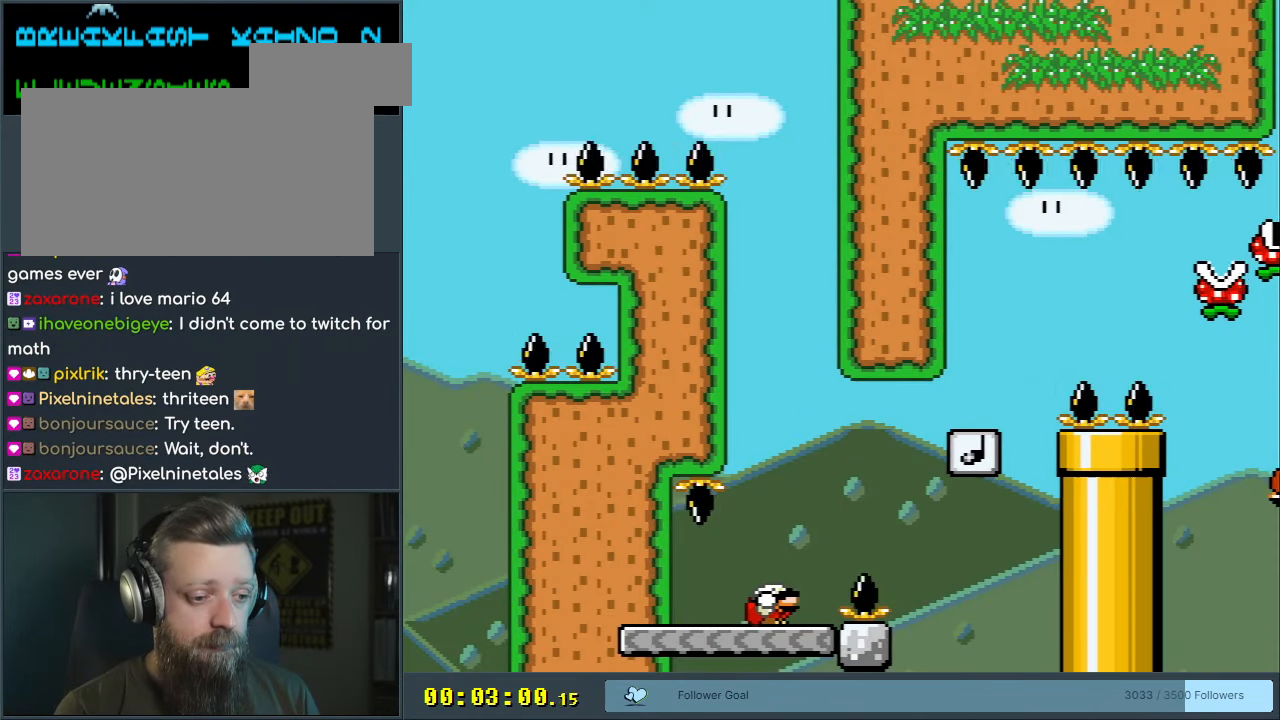
{"buttons": ["B", "Y", "DPAD_DOWN", "DPAD_RIGHT"], "events": [[67, "B", "down"]]}
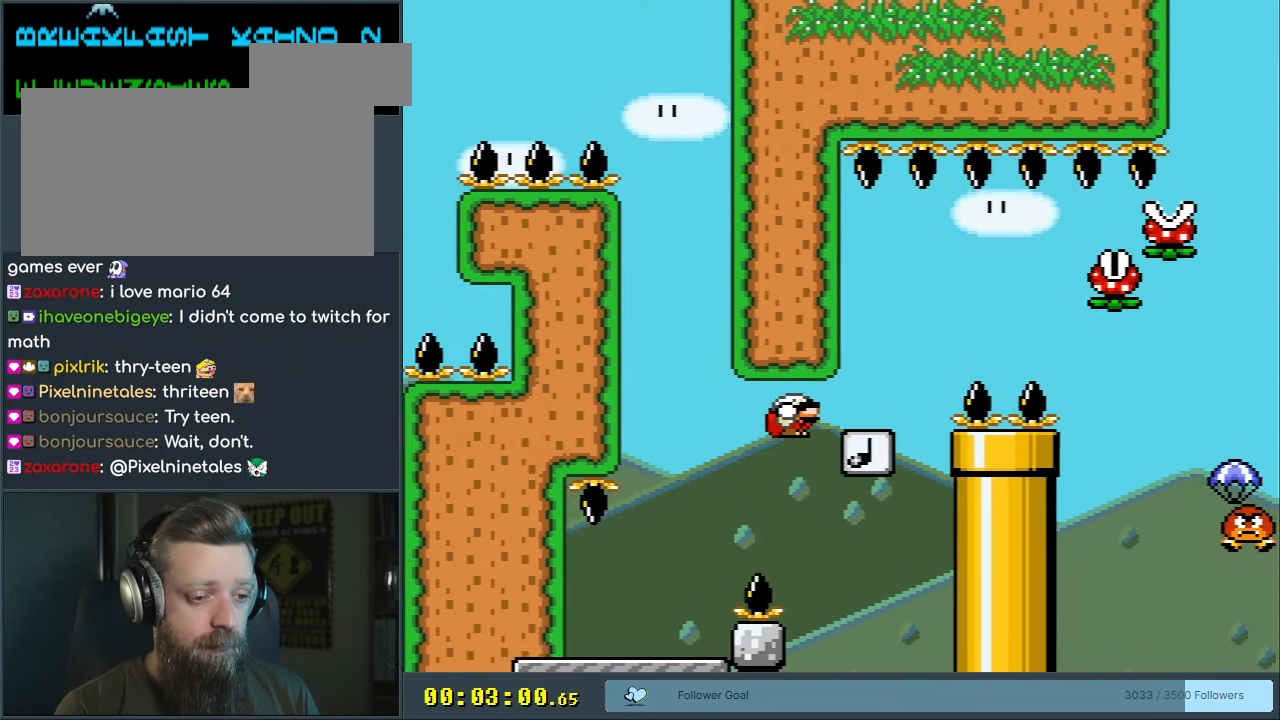
{"buttons": ["Y", "DPAD_DOWN", "DPAD_LEFT"], "events": [[67, "DPAD_RIGHT", "up"], [100, "DPAD_LEFT", "down"], [133, "B", "up"], [350, "DPAD_LEFT", "up"], [467, "DPAD_LEFT", "down"]]}
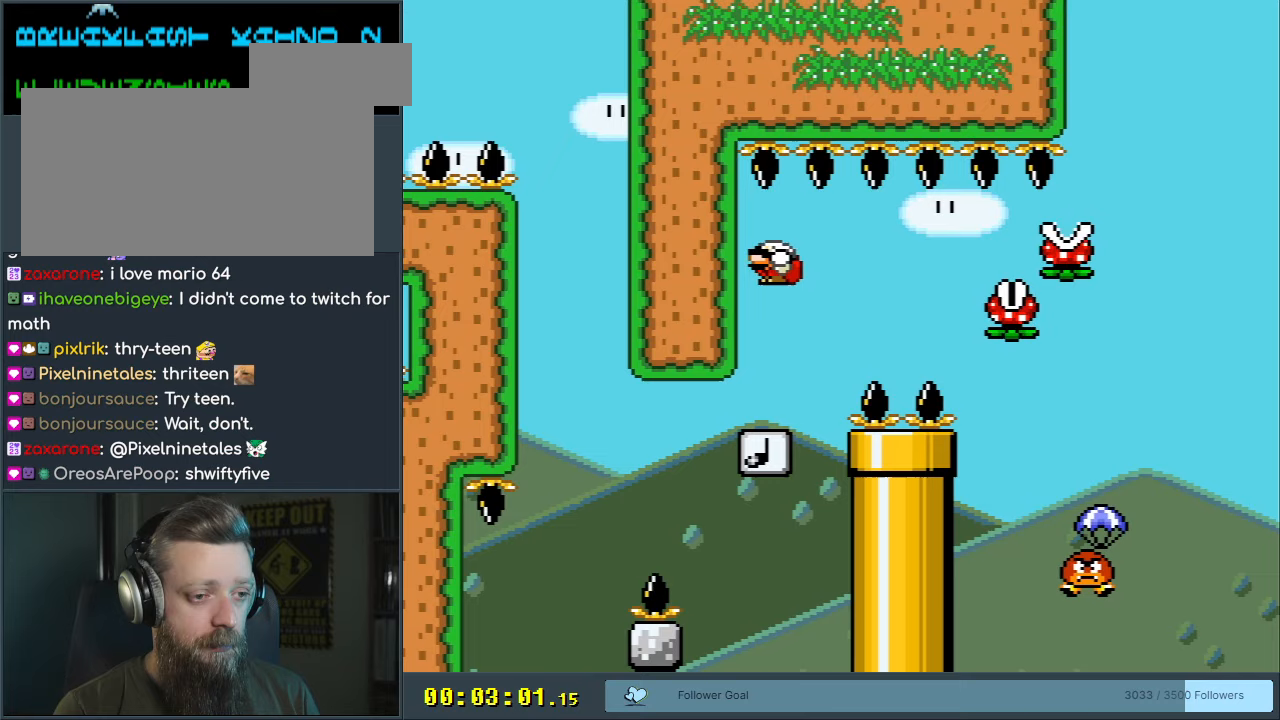
{"buttons": ["B", "Y", "DPAD_DOWN", "DPAD_RIGHT"], "events": [[100, "DPAD_LEFT", "up"], [133, "DPAD_RIGHT", "down"], [500, "B", "down"]]}